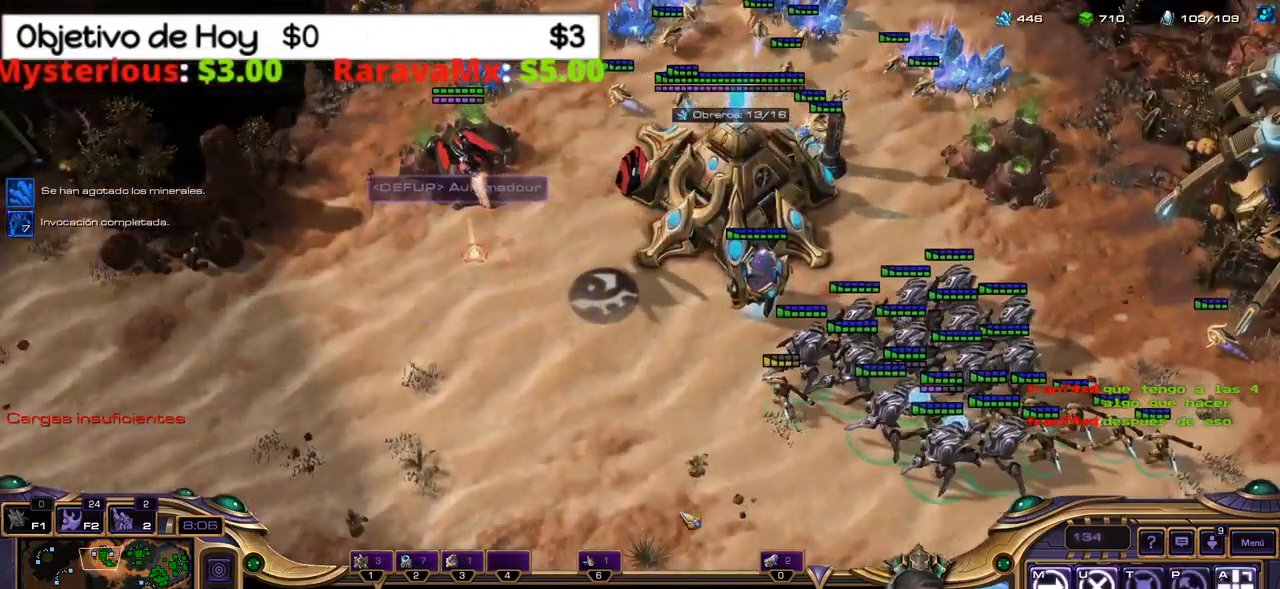
Gameplay with keyboard; each line is a JSON object with the keys held at the frame after it. "events" lists presses ("down") and releases ("up") of ".", "/", "0", "1", "2", "3", "4", "5", "6", "7", "8", "9", "a", "alt_l", "alt_r", "b", "backslash", "backspace", "c", "caps_lock", "comma", "ctrl_l", "ctrl_r", "d", "e", "equals", "f", "g", "h", "i", "j", "k", "l", "lbracket", "m", "minus", "n", "o", "p", "q", "quote", "r", "rbracket", "return", "s", "semicolon", "shift_l", "shift_r", "space", "super_l", "super_r", "t", "tab", "tilde", "u", "v", "w", "x", "y" and "z" between this image and that frame as [ms after this image, input, new state], when the widget could be followed in between. No other keys are recorded. Mouse input is not recorded.
{"keys": [], "events": []}
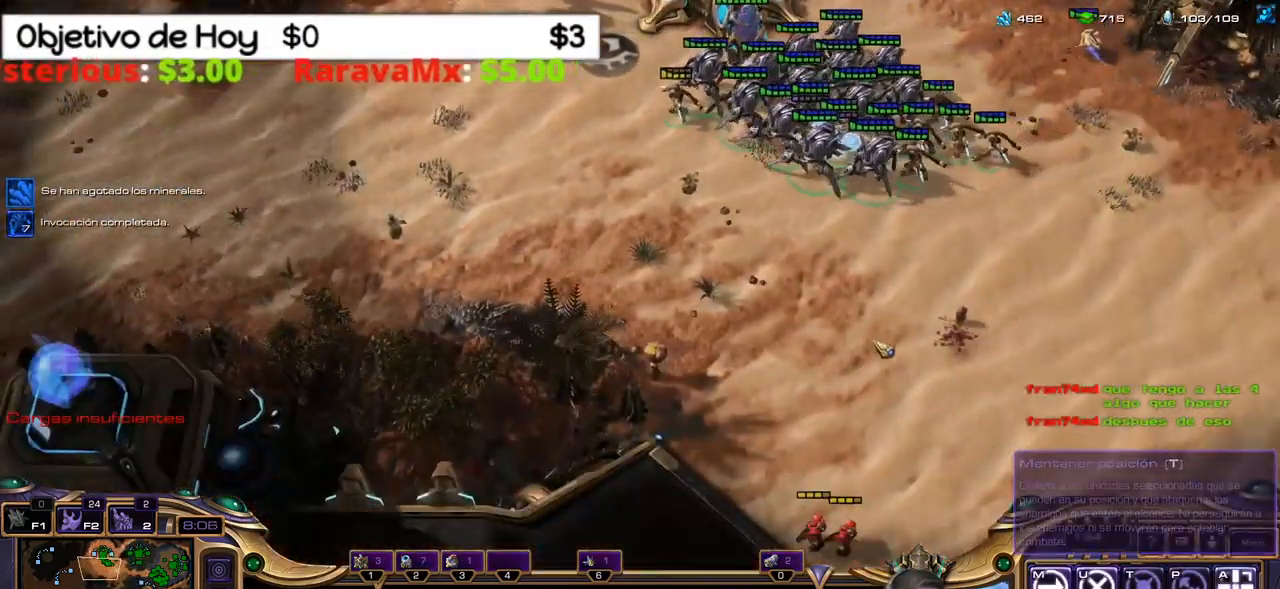
{"keys": [], "events": []}
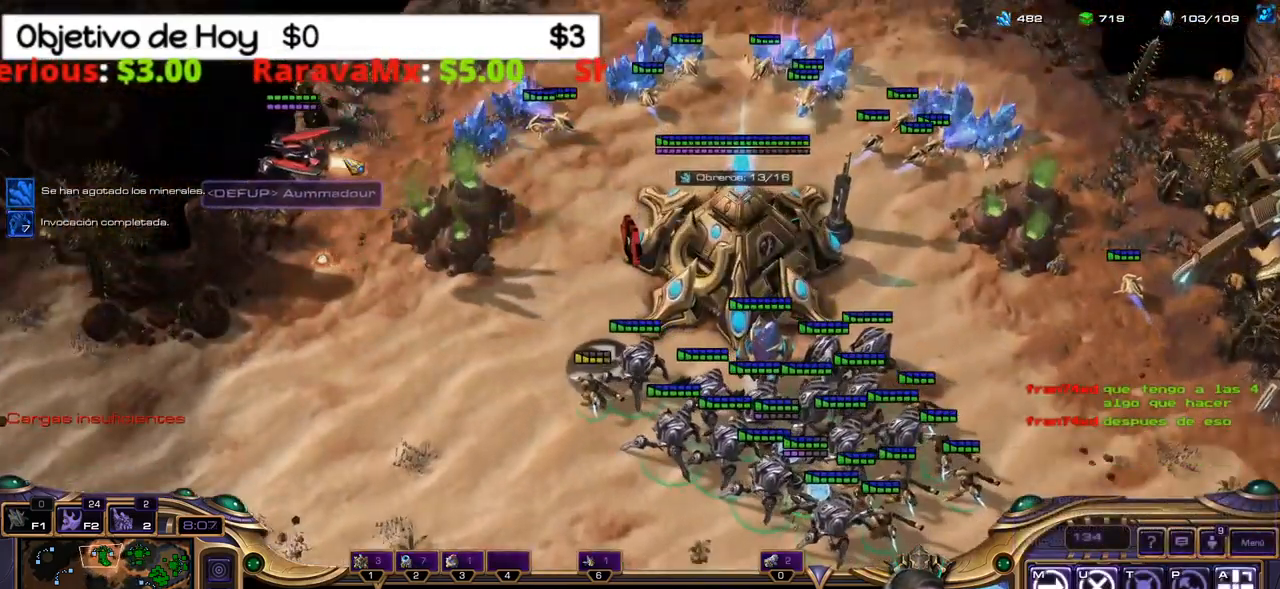
{"keys": [], "events": []}
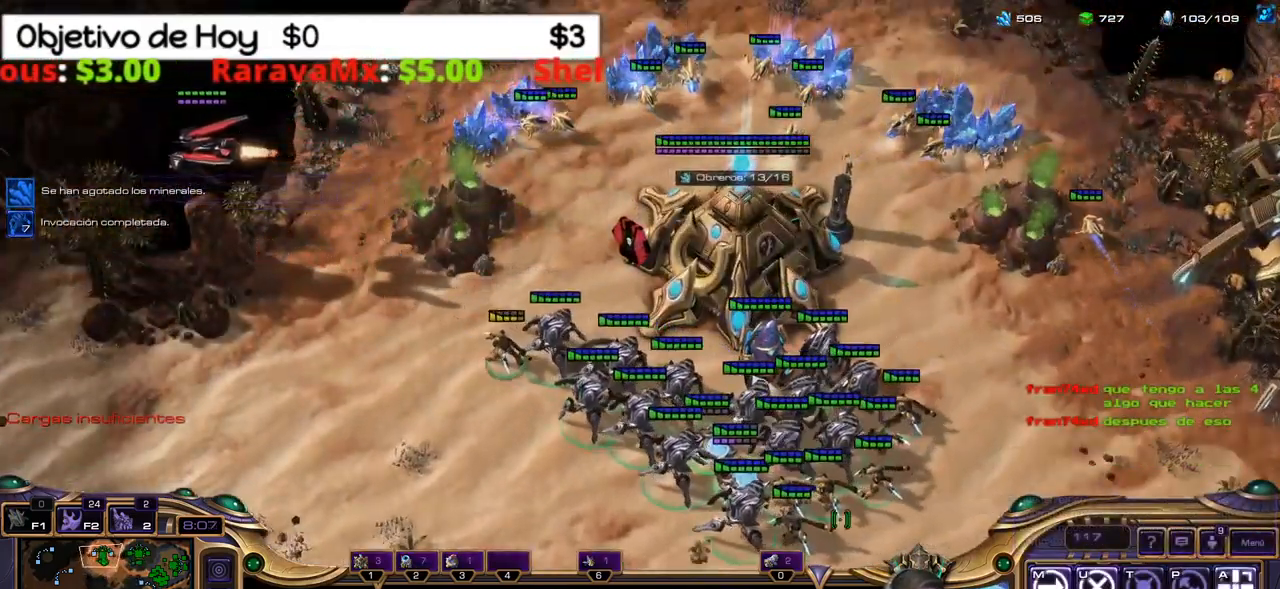
{"keys": [], "events": []}
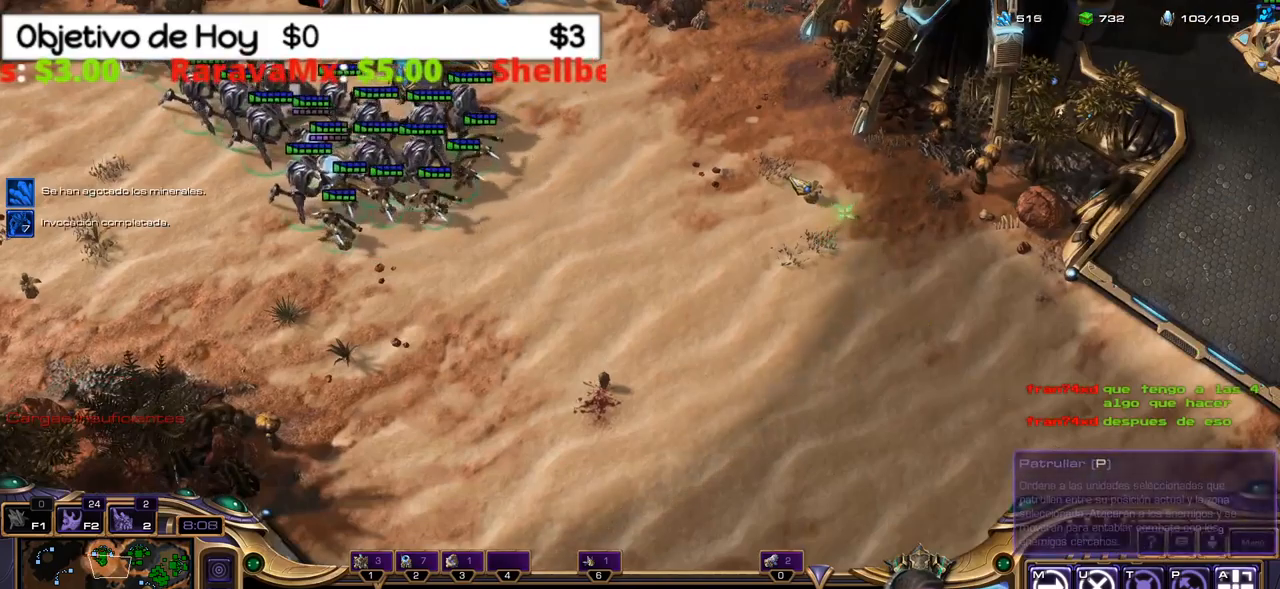
{"keys": [], "events": []}
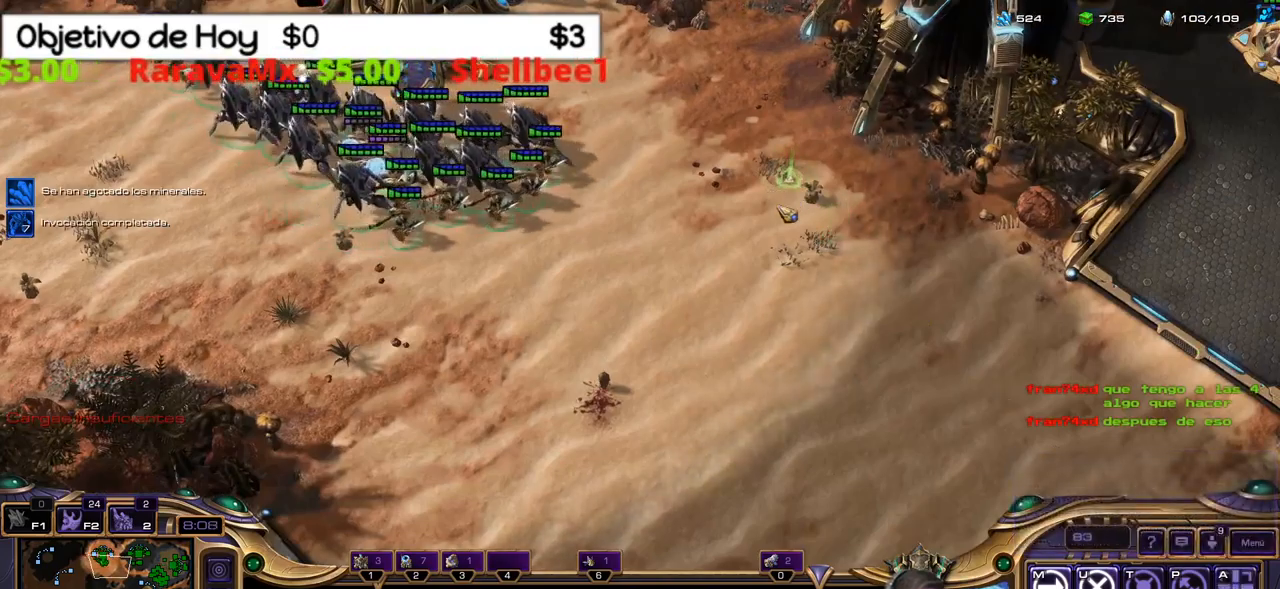
{"keys": ["2"], "events": [[466, "2", "down"]]}
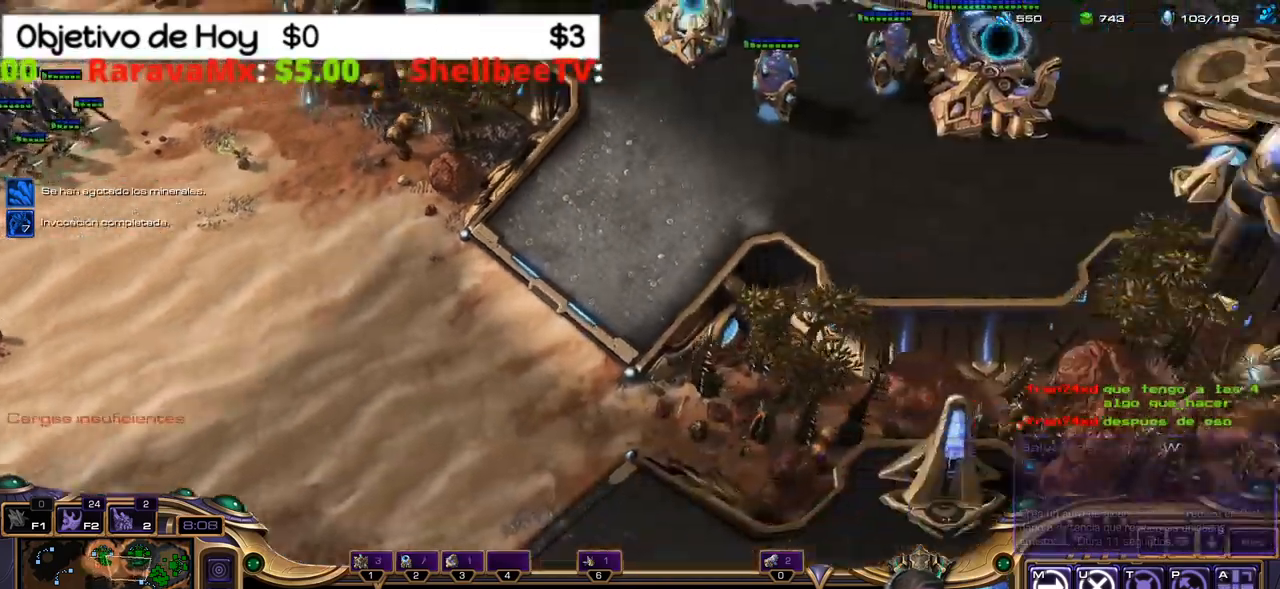
{"keys": ["shift_l"], "events": [[116, "shift_l", "down"], [166, "2", "up"], [200, "e", "down"], [350, "e", "up"]]}
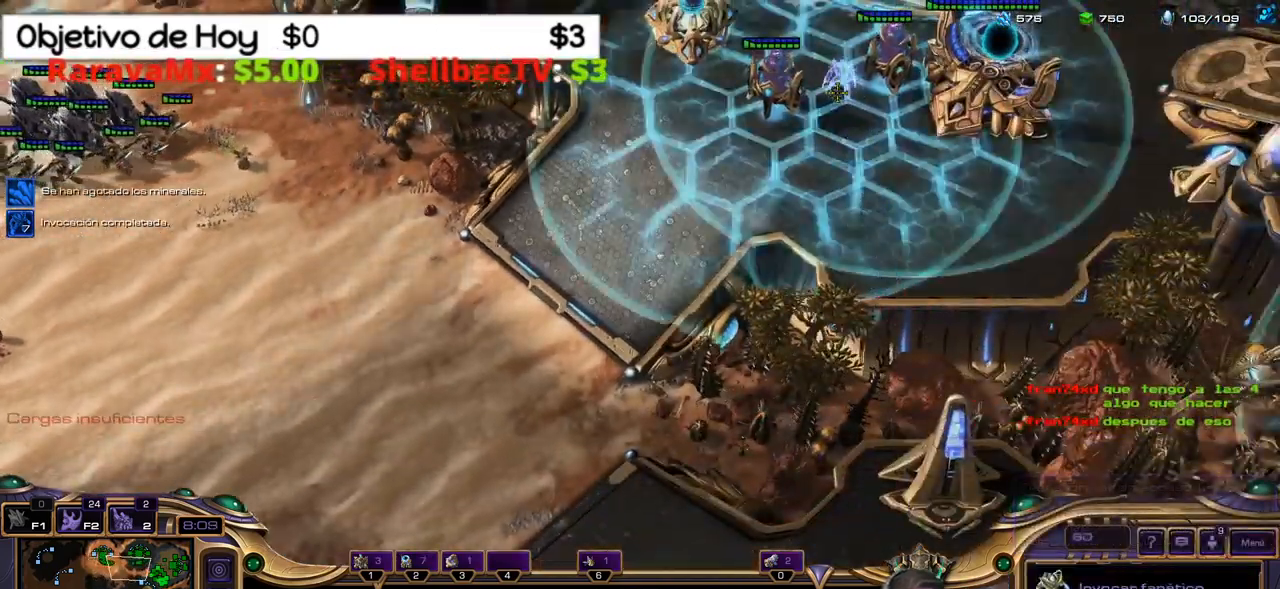
{"keys": ["shift_l"], "events": []}
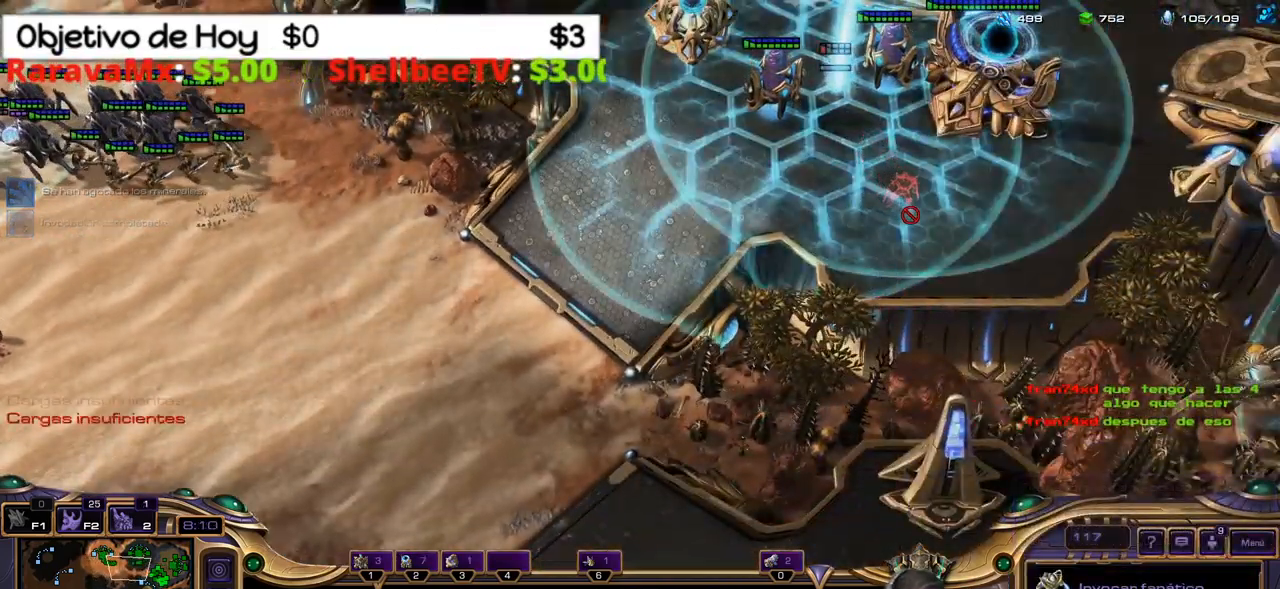
{"keys": [], "events": [[466, "shift_l", "up"]]}
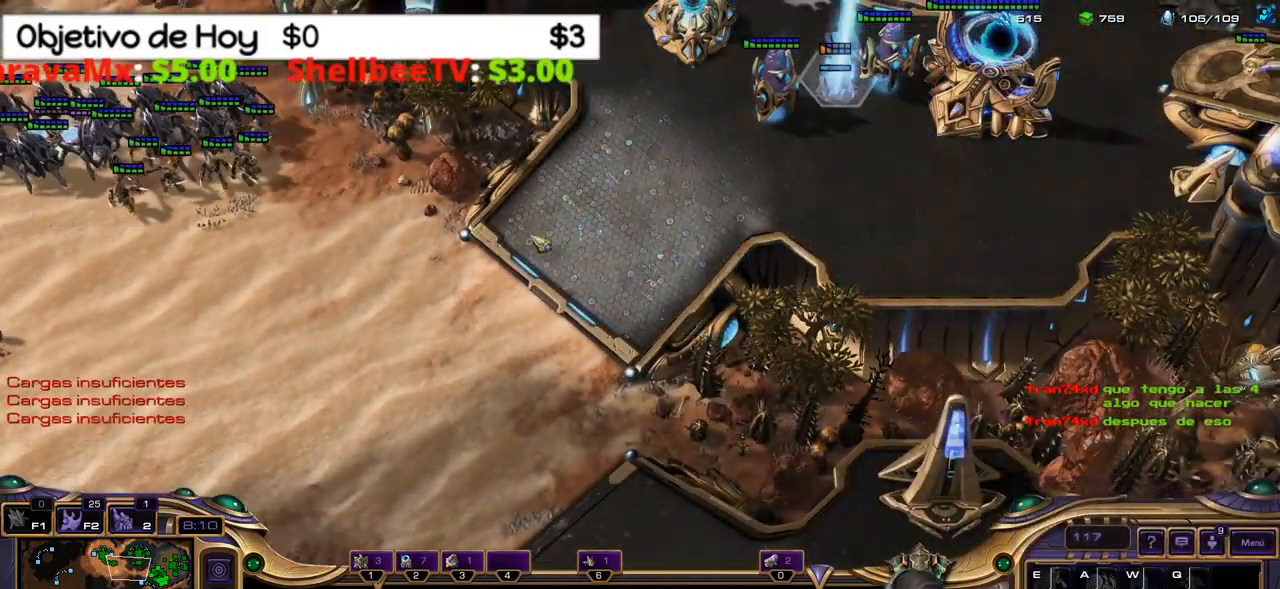
{"keys": [], "events": []}
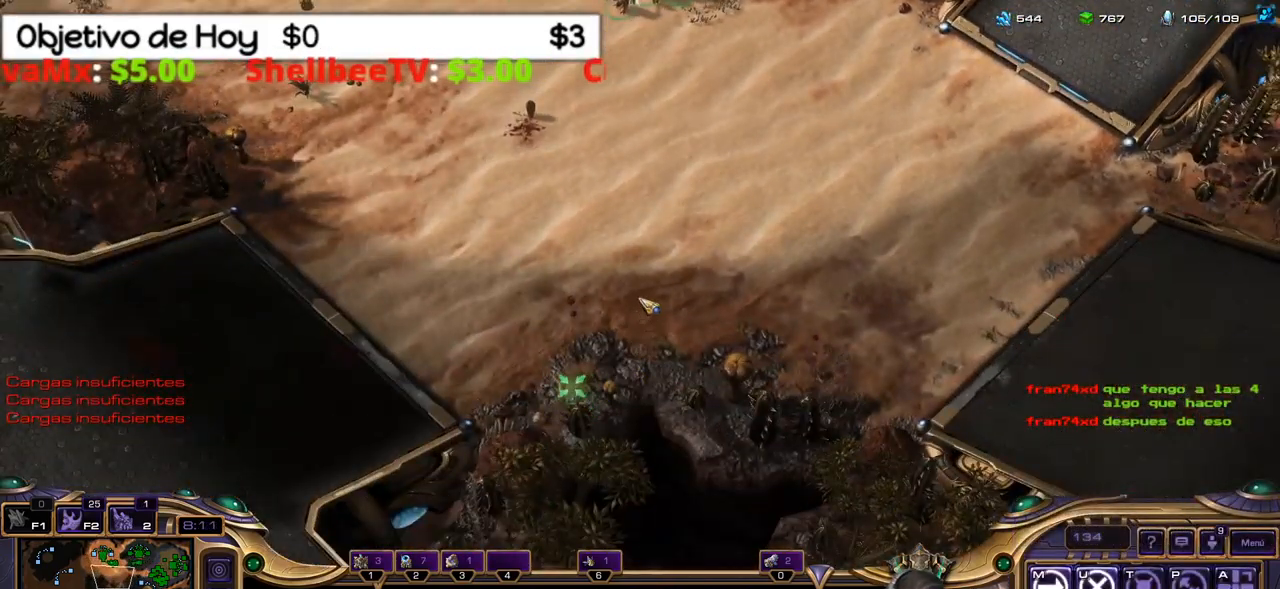
{"keys": [], "events": []}
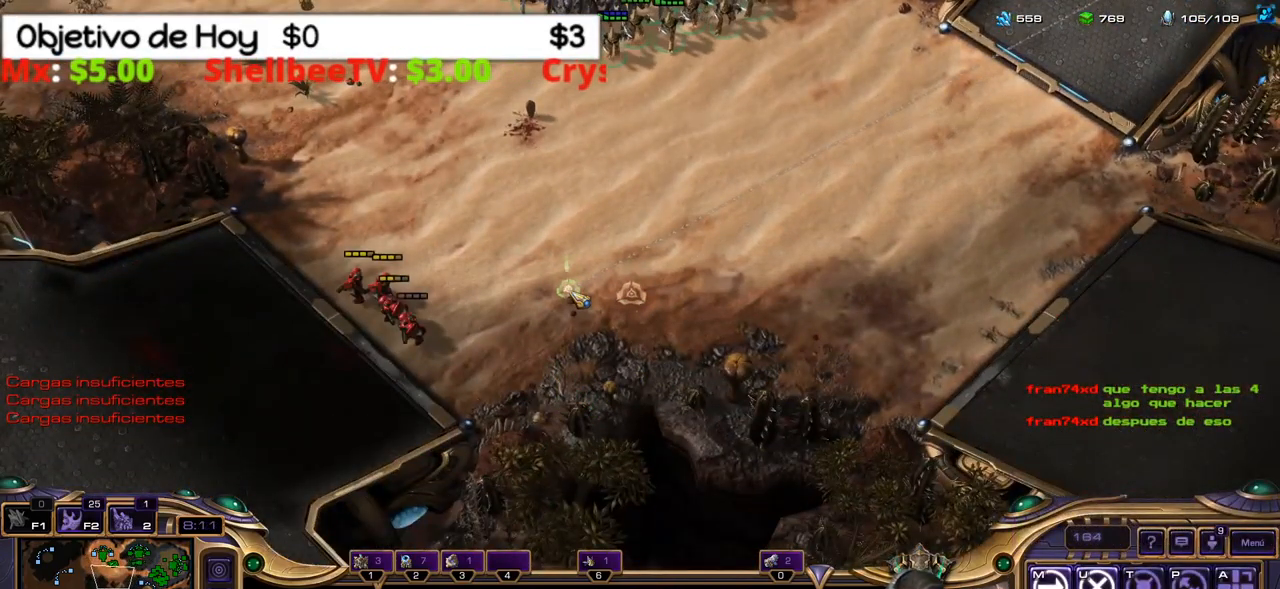
{"keys": [], "events": []}
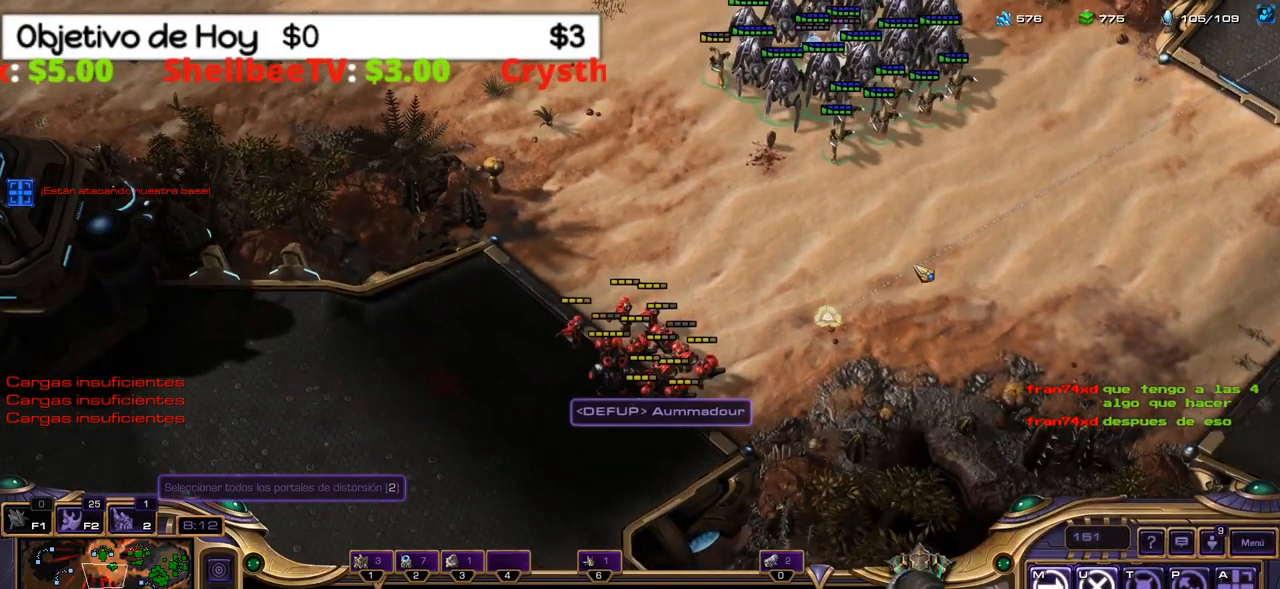
{"keys": [], "events": [[216, "a", "down"], [400, "a", "up"]]}
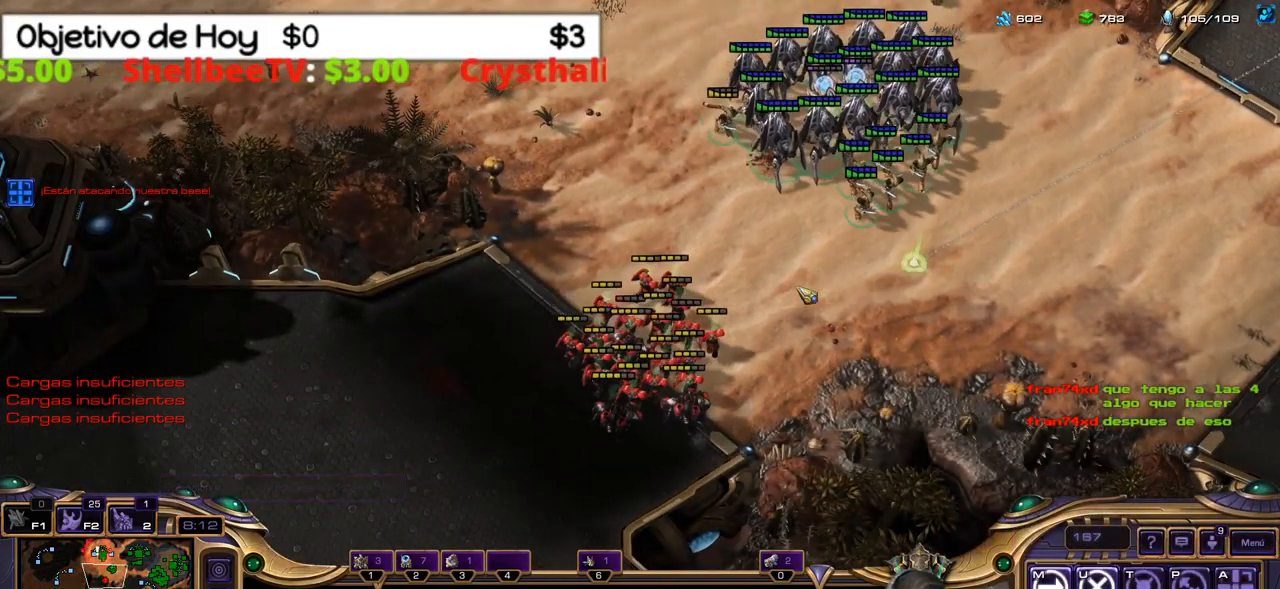
{"keys": [], "events": [[417, "w", "down"], [500, "w", "up"]]}
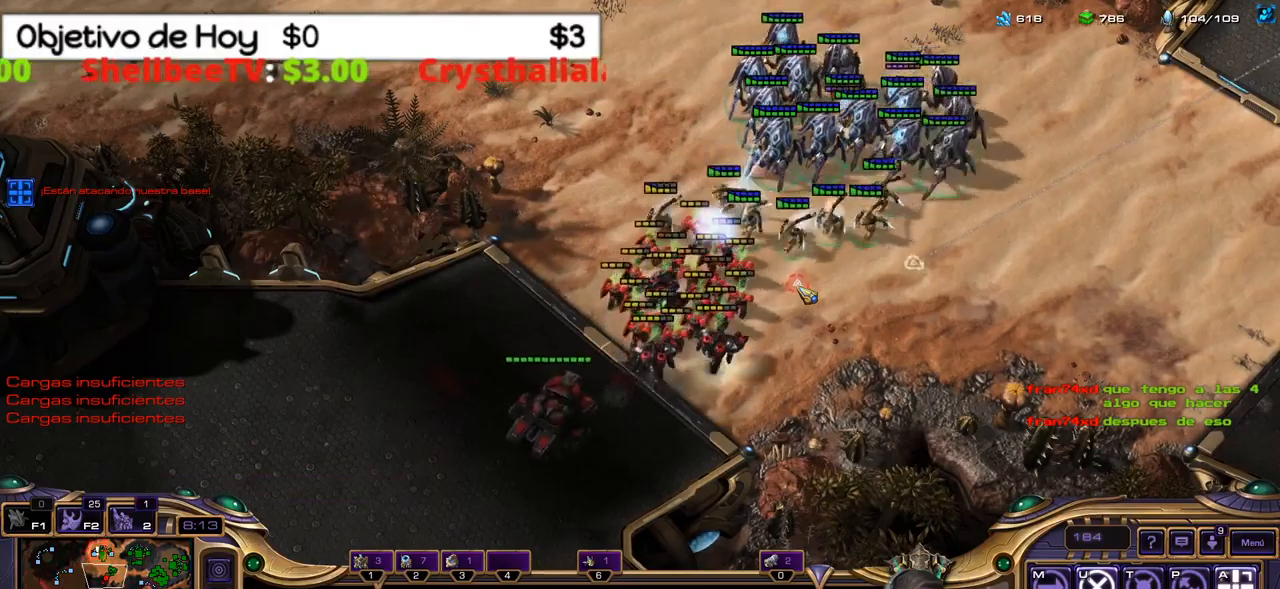
{"keys": [], "events": []}
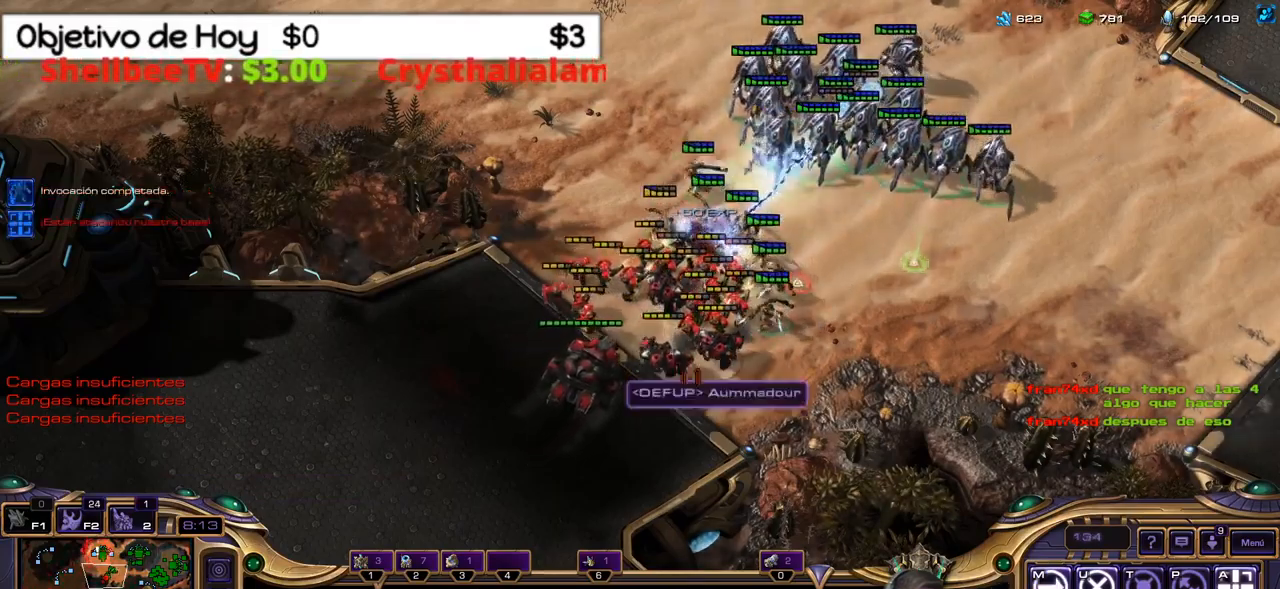
{"keys": [], "events": []}
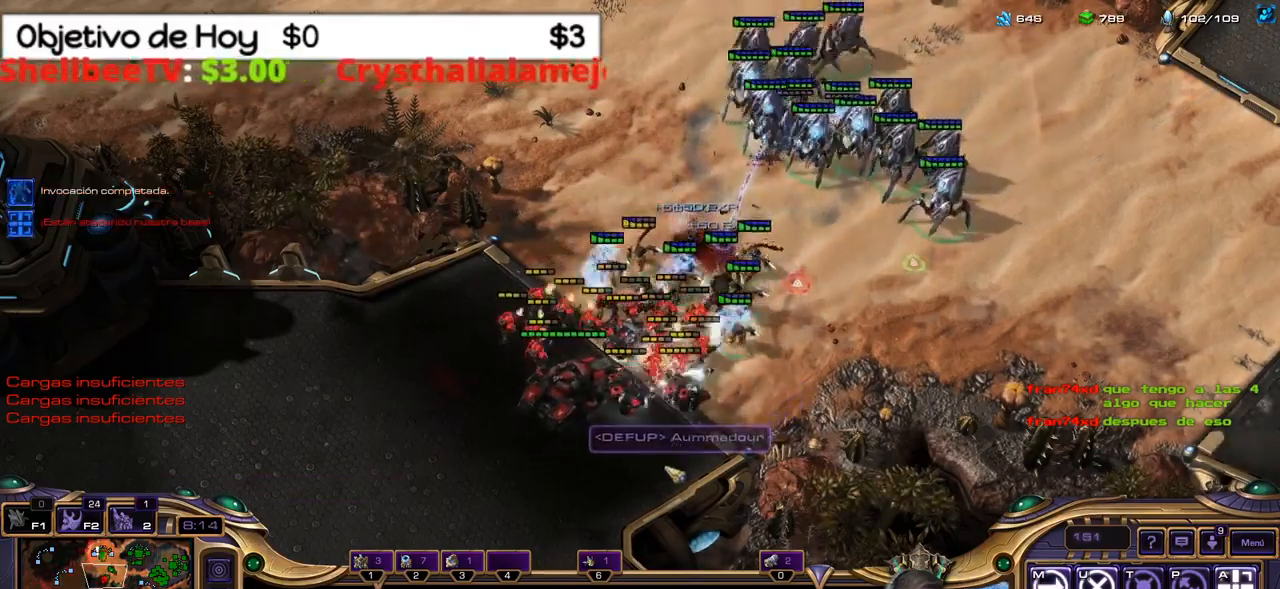
{"keys": [], "events": []}
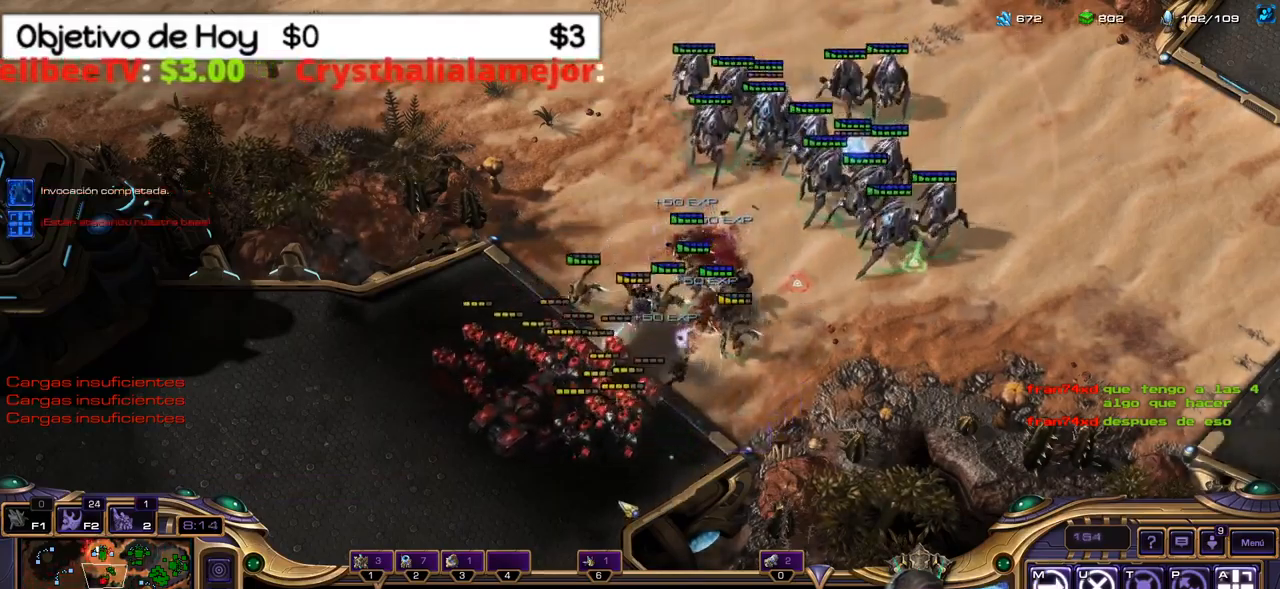
{"keys": [], "events": [[100, "a", "down"], [283, "a", "up"]]}
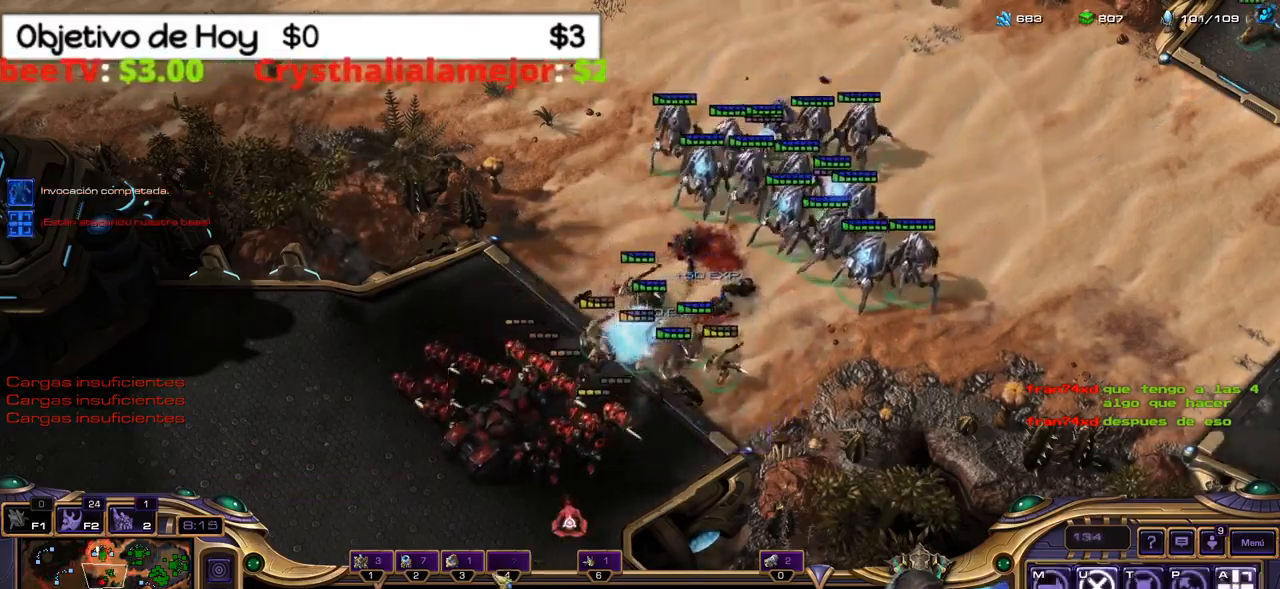
{"keys": [], "events": []}
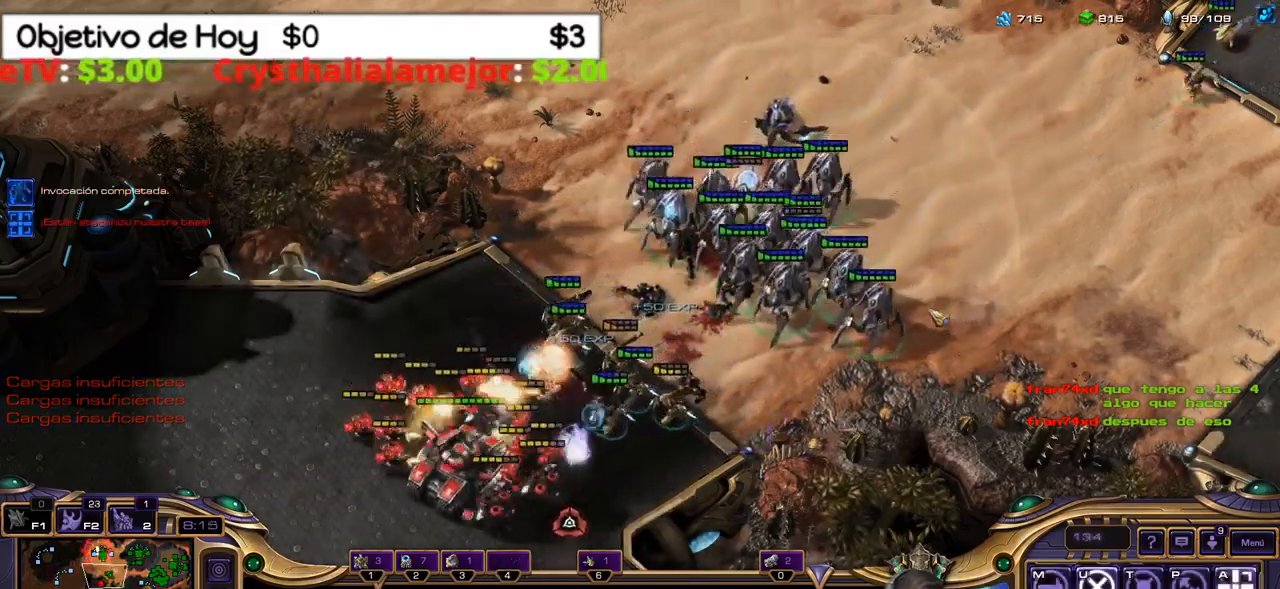
{"keys": [], "events": []}
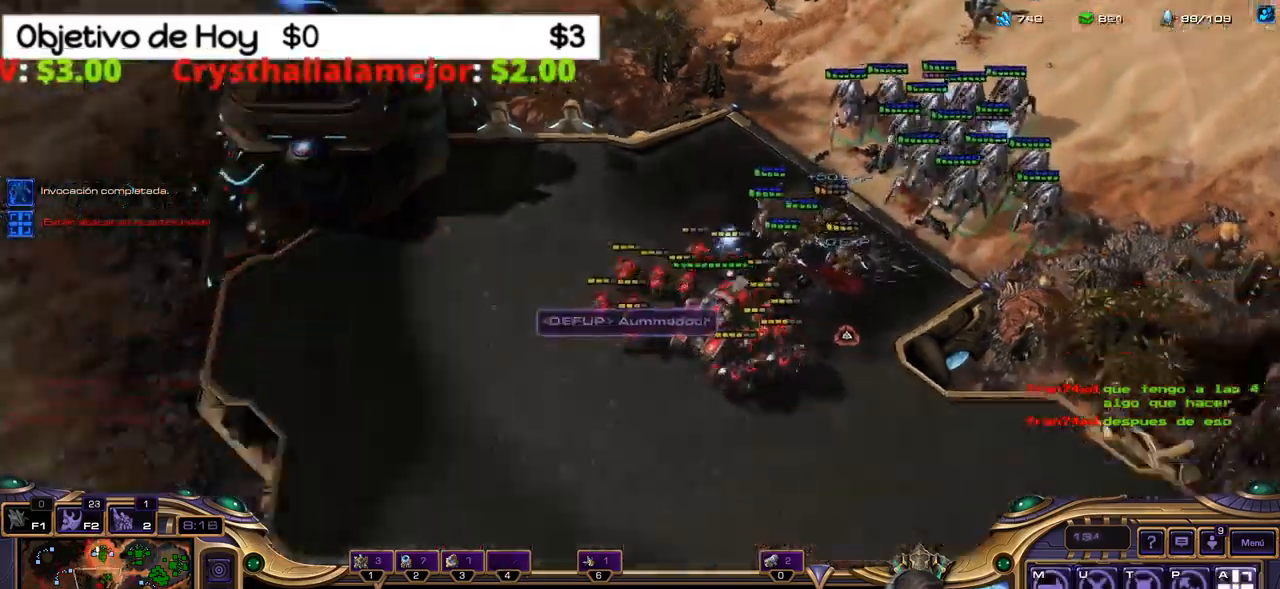
{"keys": [], "events": []}
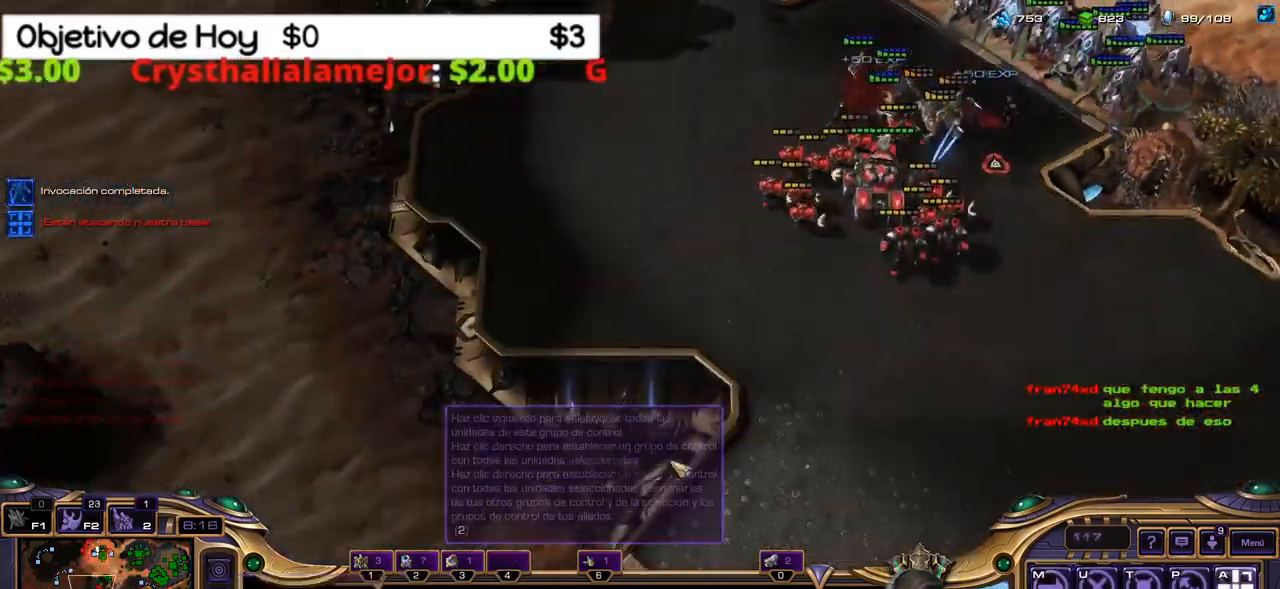
{"keys": [], "events": []}
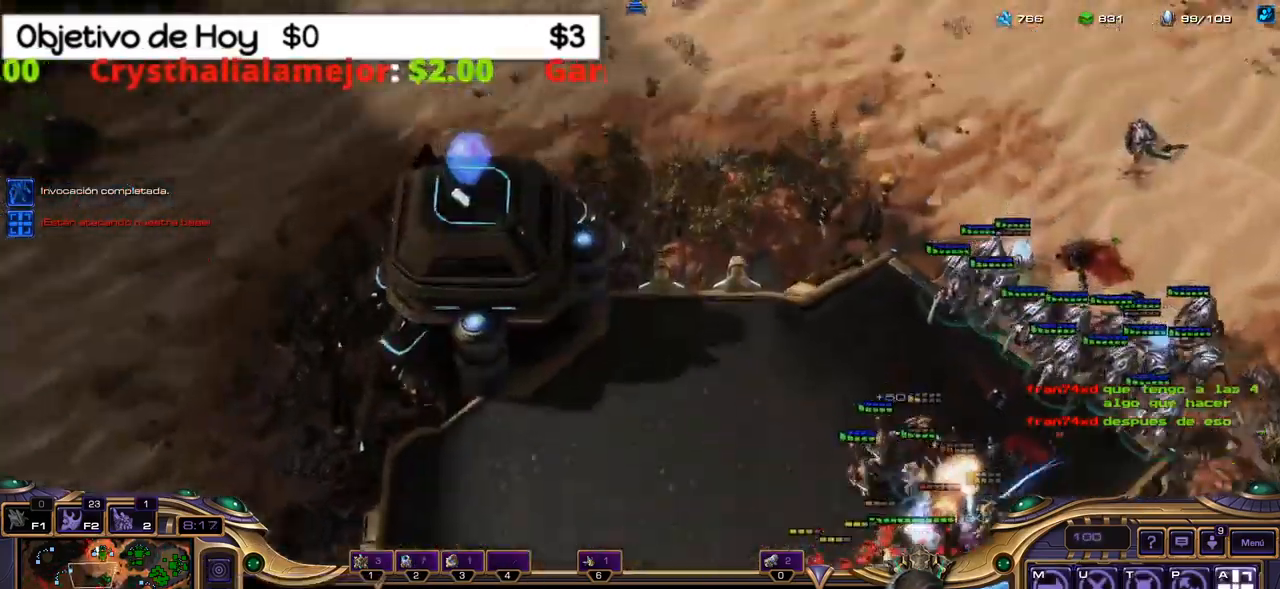
{"keys": [], "events": []}
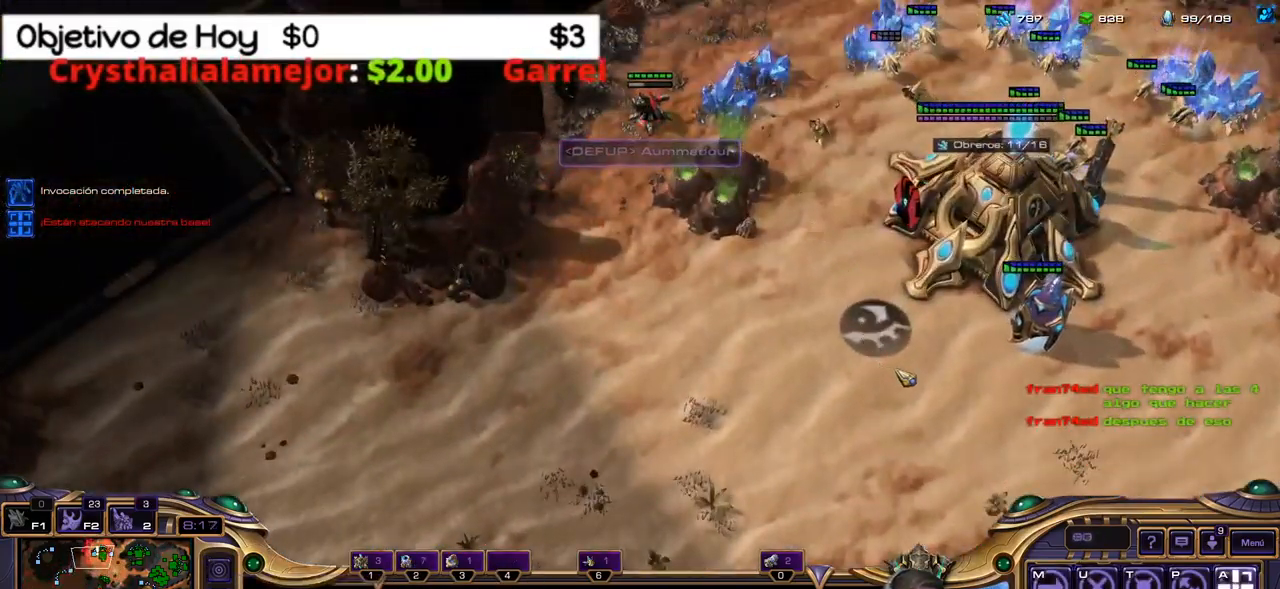
{"keys": [], "events": []}
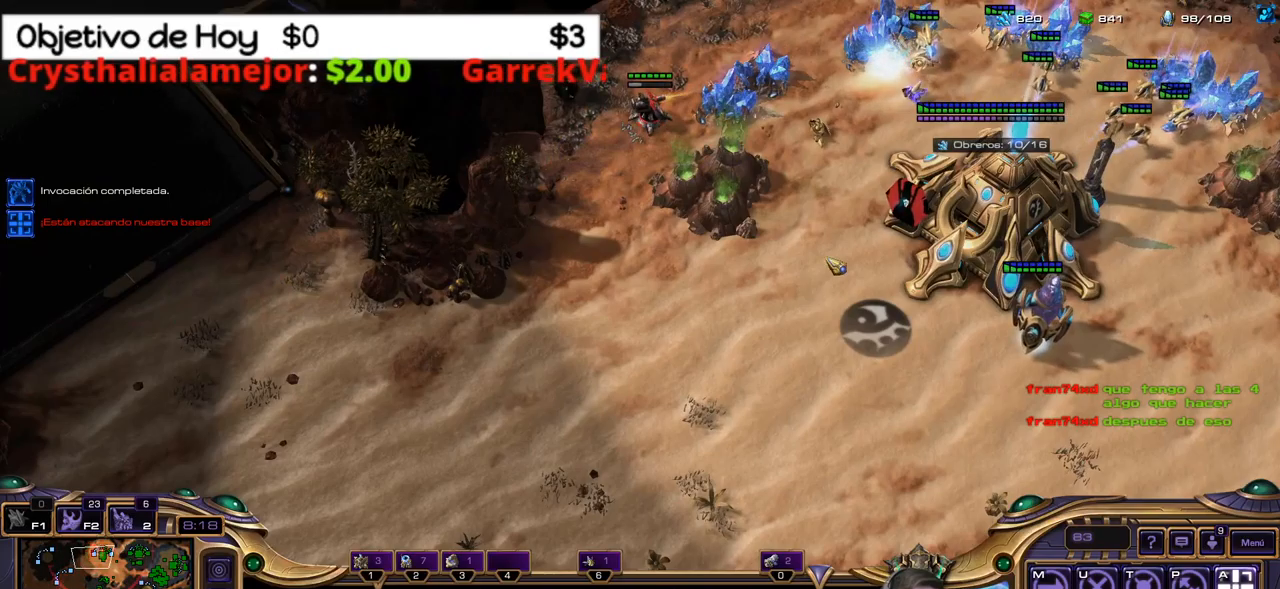
{"keys": [], "events": []}
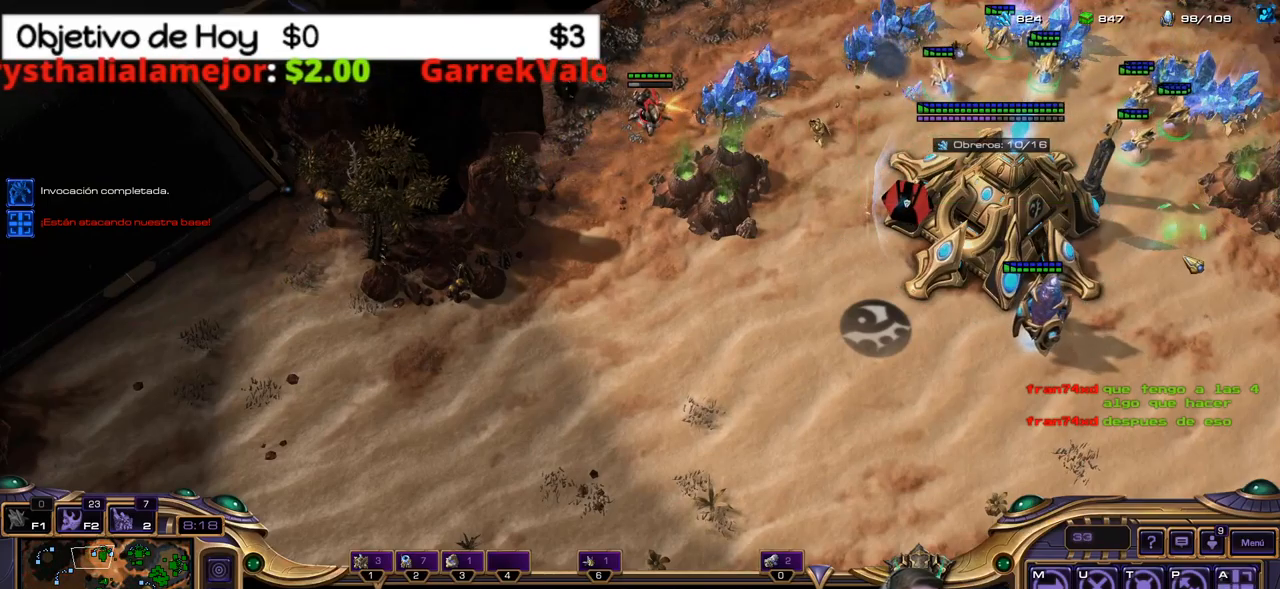
{"keys": [], "events": []}
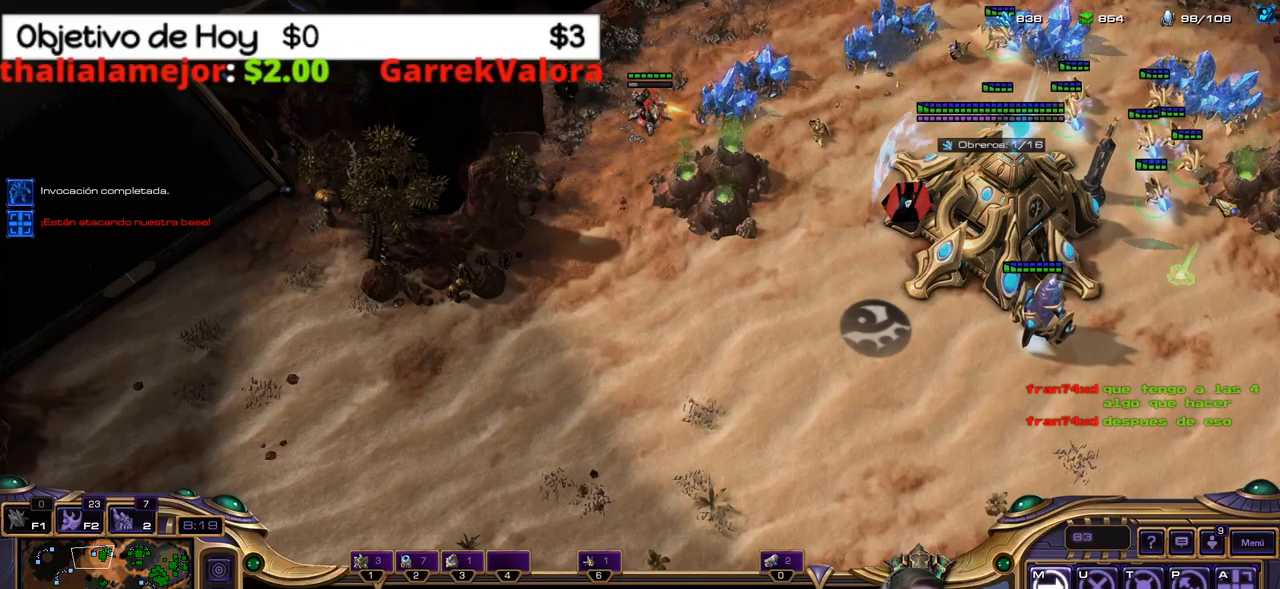
{"keys": [], "events": []}
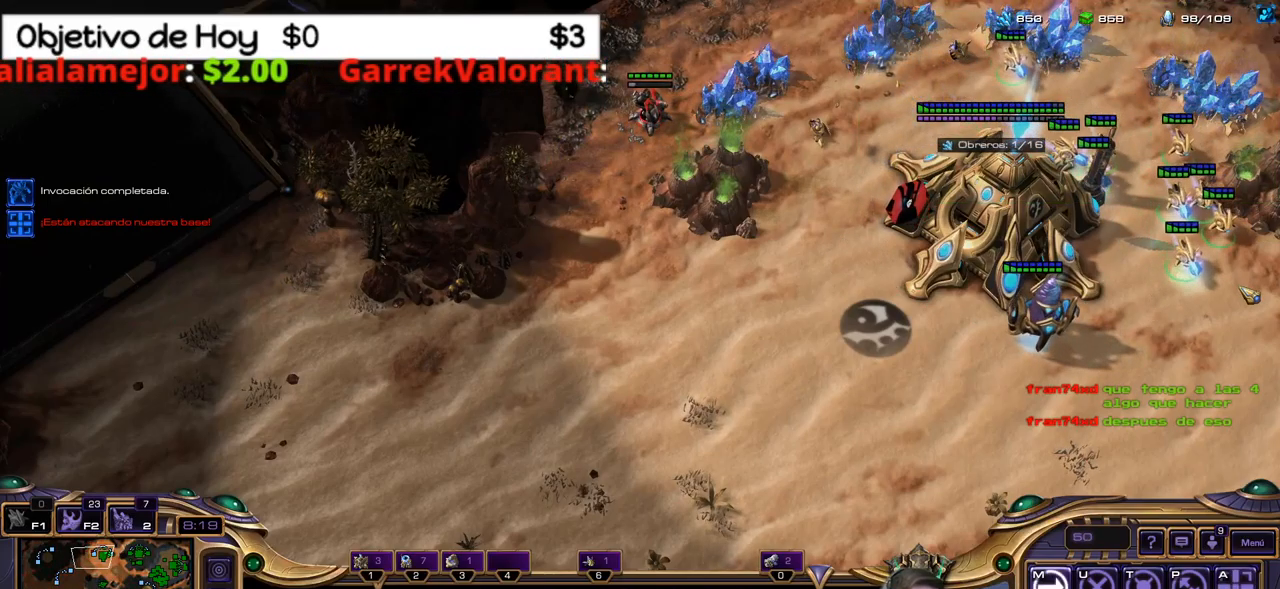
{"keys": [], "events": []}
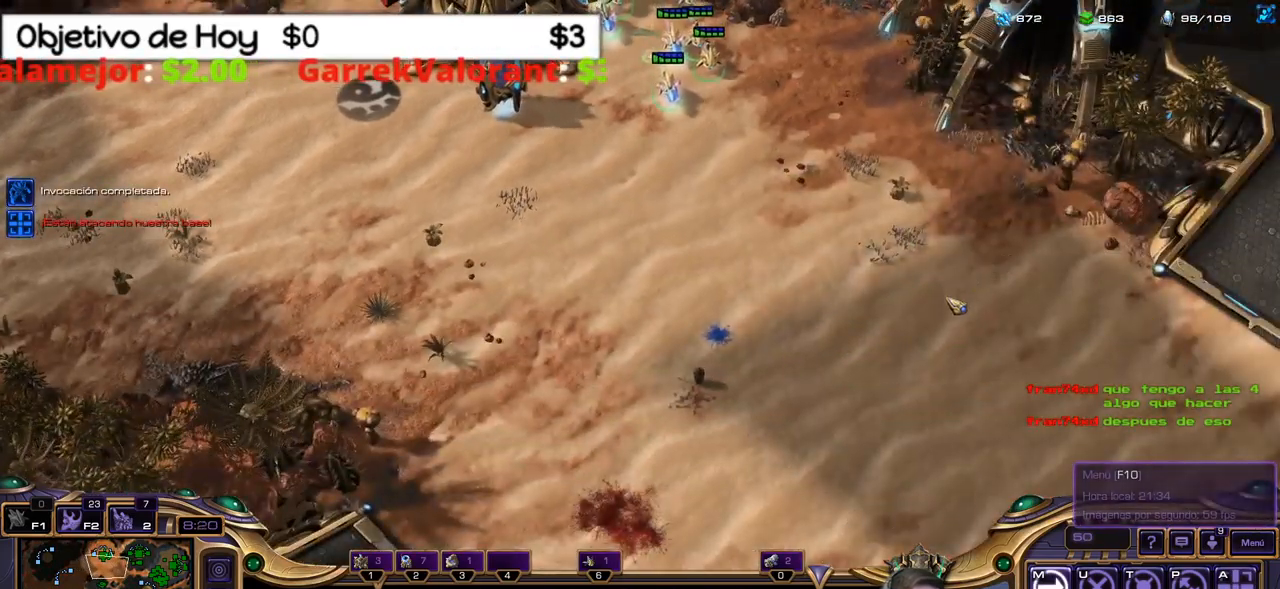
{"keys": ["shift_l"], "events": [[34, "shift_l", "down"]]}